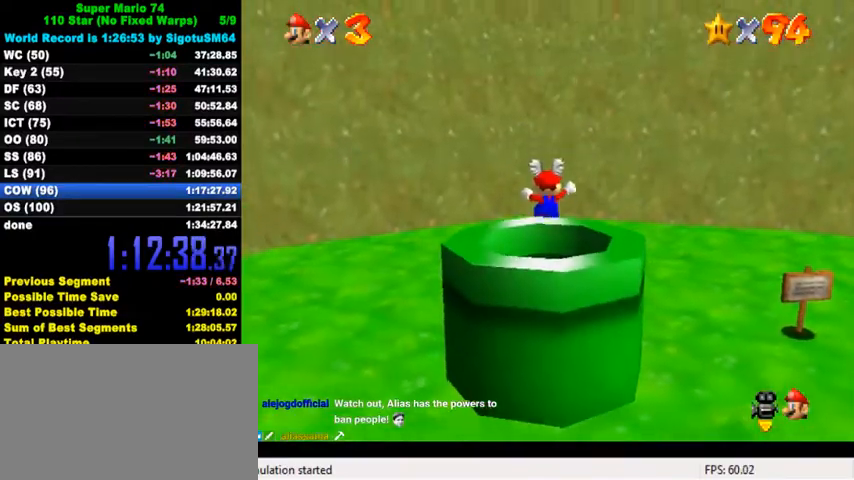
Gameplay with keyboard; each line is a JSON object with the keys held at the frame after it. "events" lists presses ("down") and releases ("up") of "a", "c", "ctrl", "d", "down", "left", "return", "right", "s", "shift", "up", "w", "x" and "y" between this image and that frame as [ms after this image, input, new state], when the widget could be followed in between. No other keys are recorded. Mouse input is not recorded.
{"keys": ["down"], "events": [[300, "up", "up"], [334, "down", "down"], [334, "left", "down"], [367, "left", "up"]]}
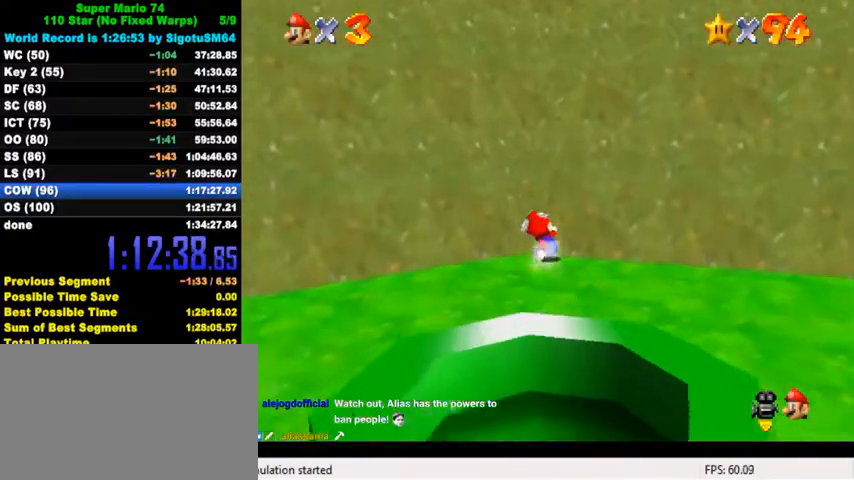
{"keys": ["ctrl", "down", "shift"], "events": [[467, "shift", "down"], [500, "ctrl", "down"]]}
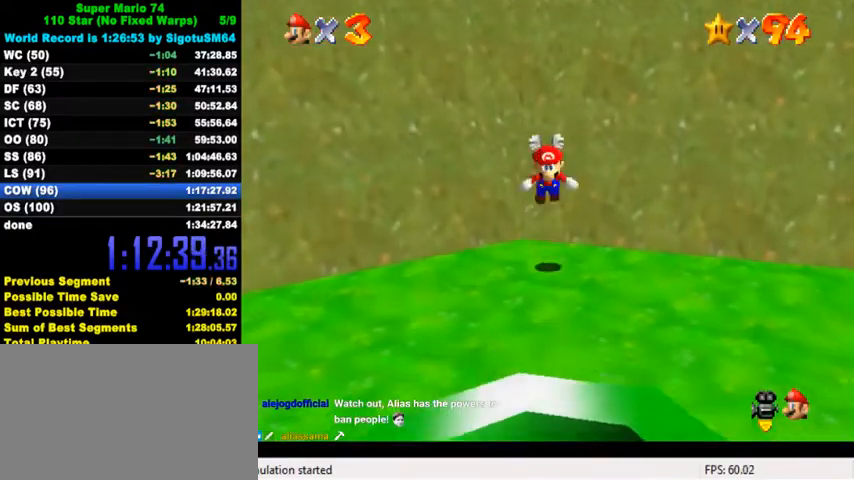
{"keys": ["ctrl", "down", "shift"], "events": []}
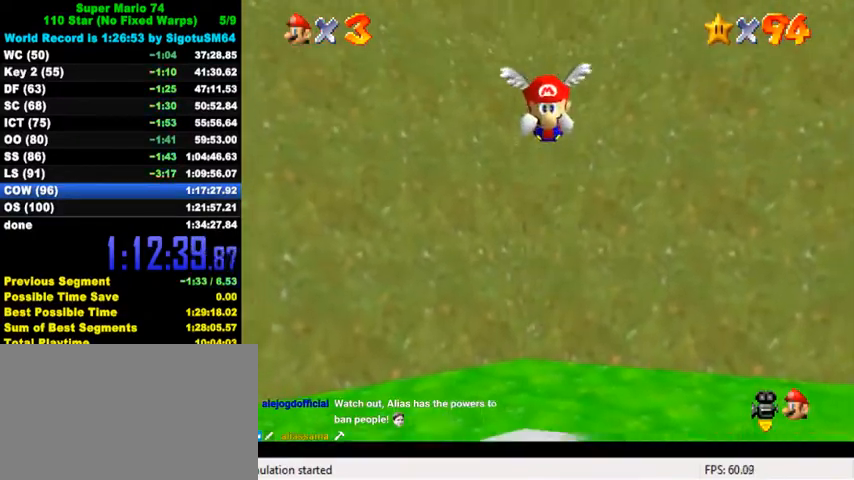
{"keys": ["ctrl", "shift", "up"], "events": [[67, "down", "up"], [134, "up", "down"]]}
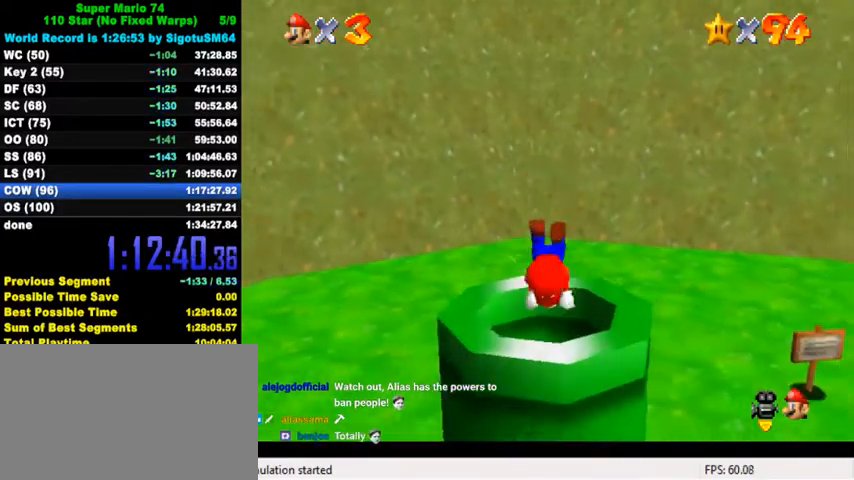
{"keys": [], "events": [[100, "ctrl", "up"], [100, "shift", "up"], [267, "up", "up"]]}
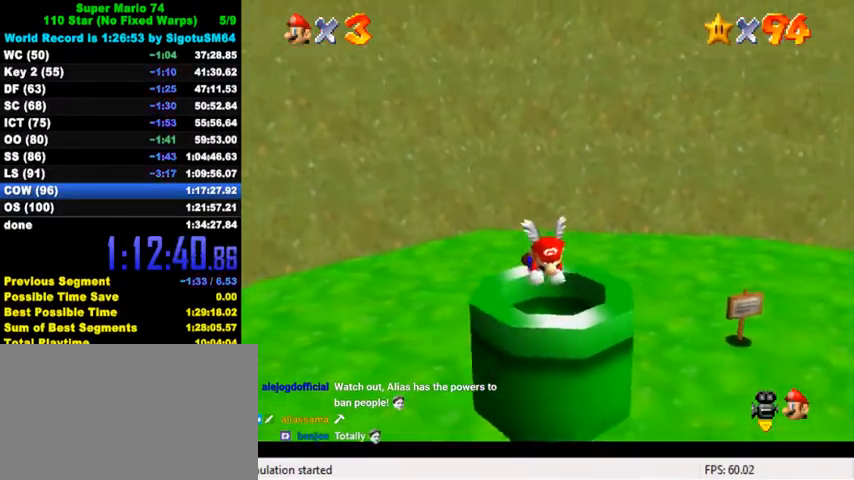
{"keys": [], "events": [[34, "ctrl", "down"], [34, "shift", "down"], [234, "ctrl", "up"], [234, "shift", "up"]]}
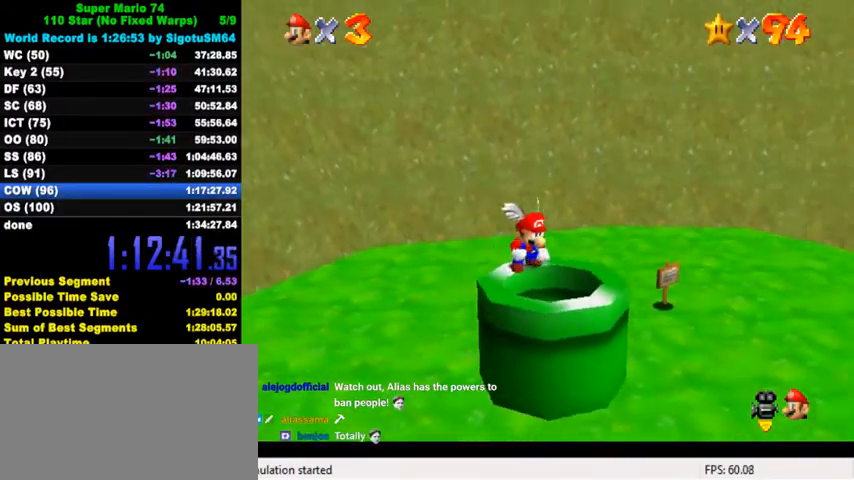
{"keys": [], "events": [[200, "ctrl", "down"], [300, "ctrl", "up"]]}
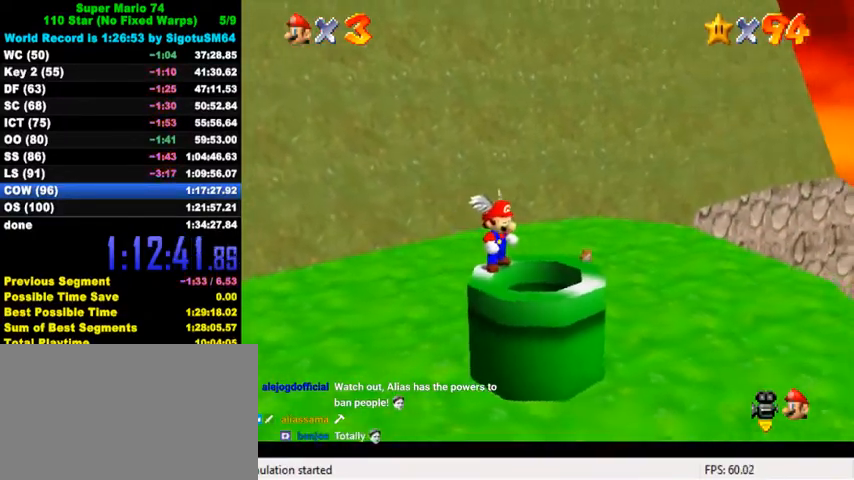
{"keys": ["ctrl"], "events": [[100, "ctrl", "down"], [234, "ctrl", "up"], [467, "ctrl", "down"]]}
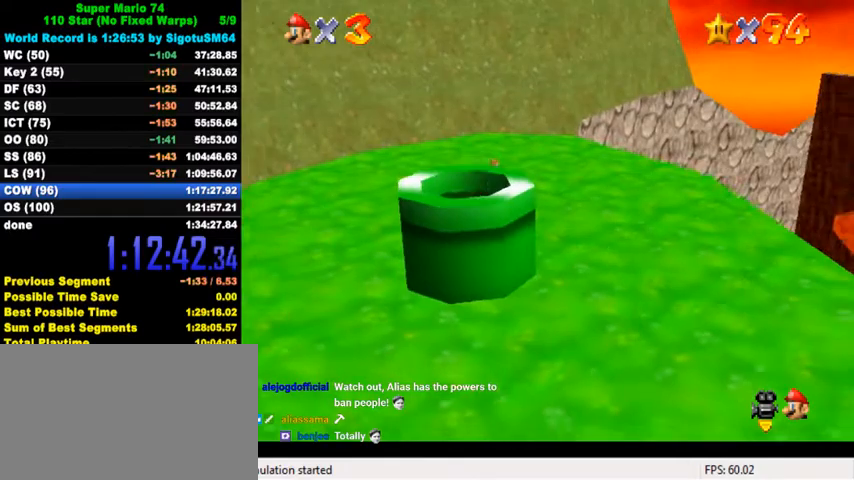
{"keys": [], "events": [[100, "ctrl", "up"]]}
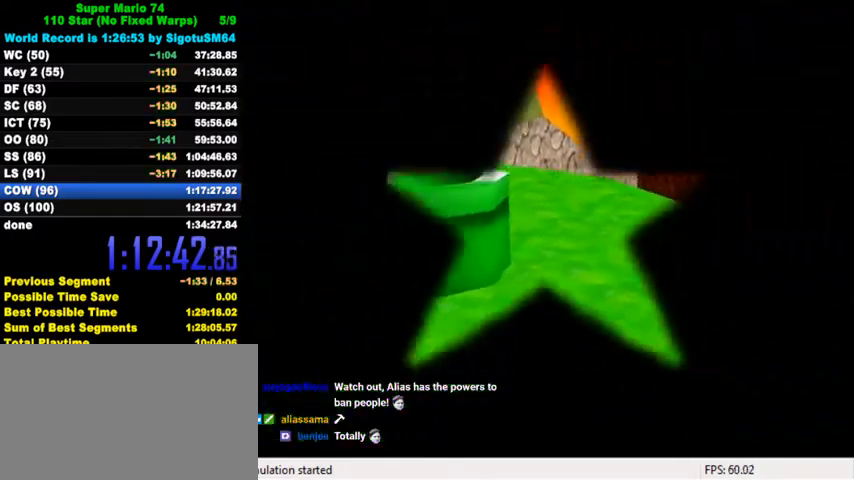
{"keys": [], "events": []}
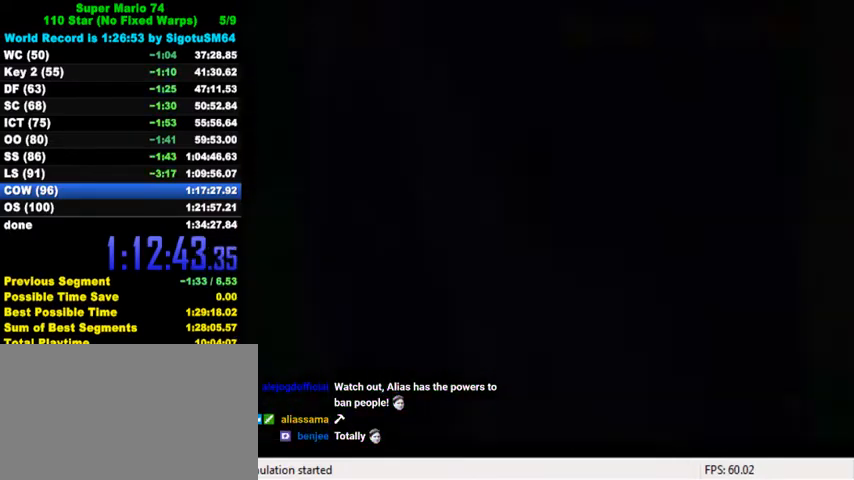
{"keys": ["down"], "events": [[200, "c", "down"], [234, "s", "down"], [367, "c", "up"], [400, "s", "up"], [467, "down", "down"]]}
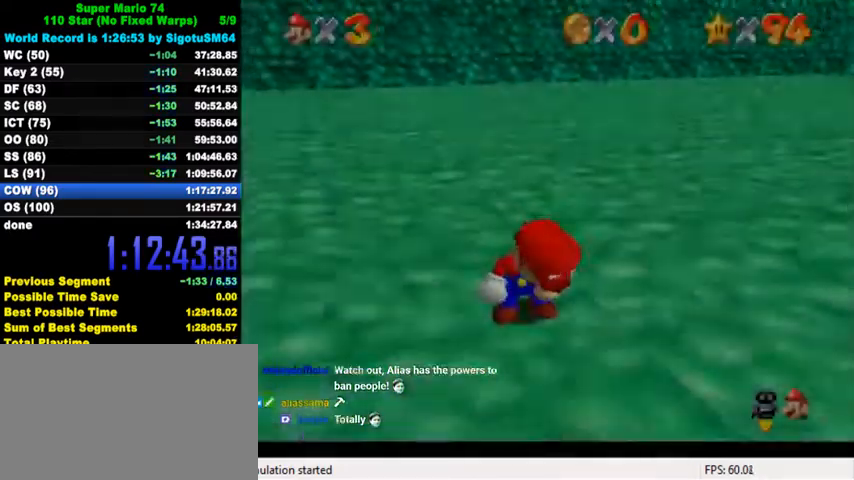
{"keys": ["down", "shift"], "events": [[134, "shift", "down"], [267, "shift", "up"], [500, "shift", "down"]]}
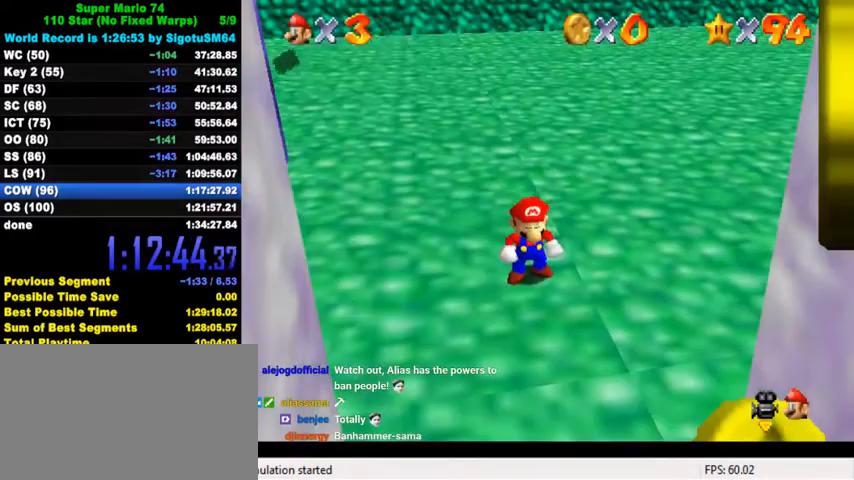
{"keys": ["down"], "events": [[167, "shift", "up"], [367, "shift", "down"], [500, "shift", "up"]]}
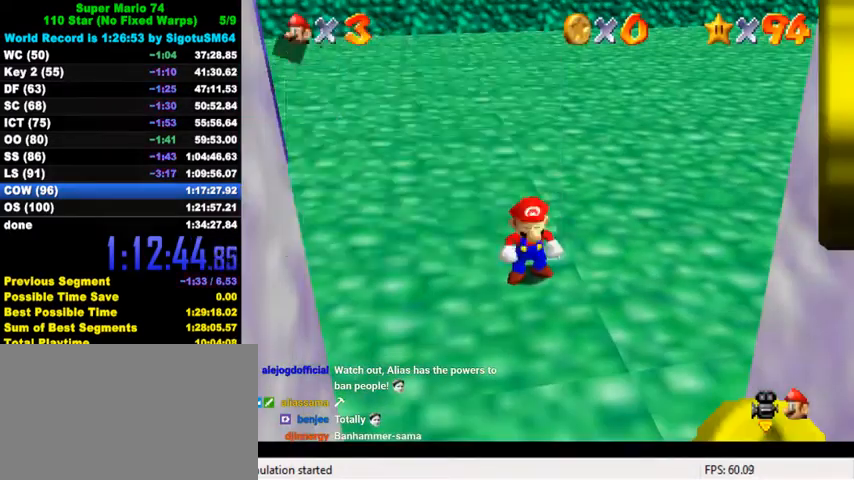
{"keys": ["down"], "events": [[167, "shift", "down"], [267, "shift", "up"], [300, "ctrl", "down"], [434, "ctrl", "up"]]}
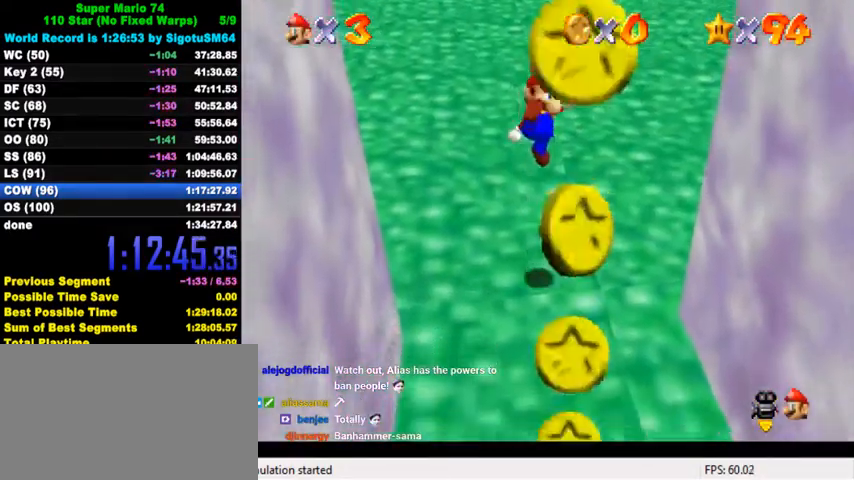
{"keys": ["down", "right"], "events": [[67, "left", "down"], [300, "left", "up"], [500, "right", "down"]]}
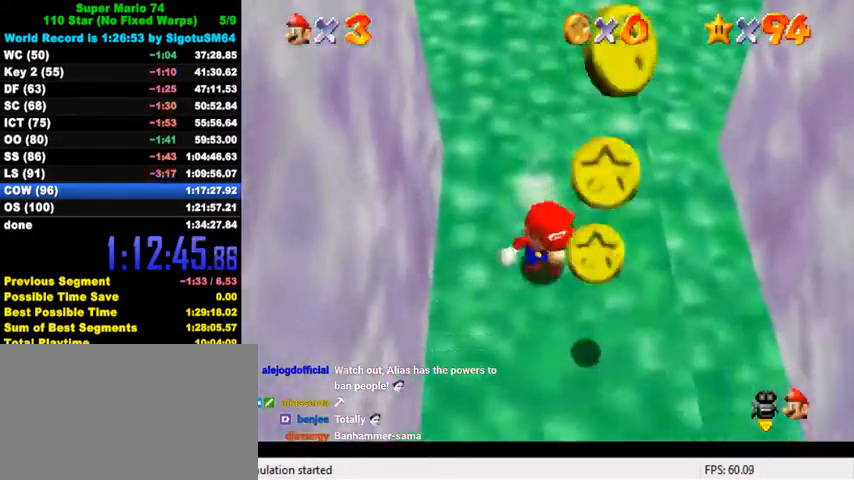
{"keys": ["down", "left", "shift"], "events": [[100, "down", "up"], [134, "left", "down"], [134, "right", "up"], [167, "shift", "down"], [400, "down", "down"]]}
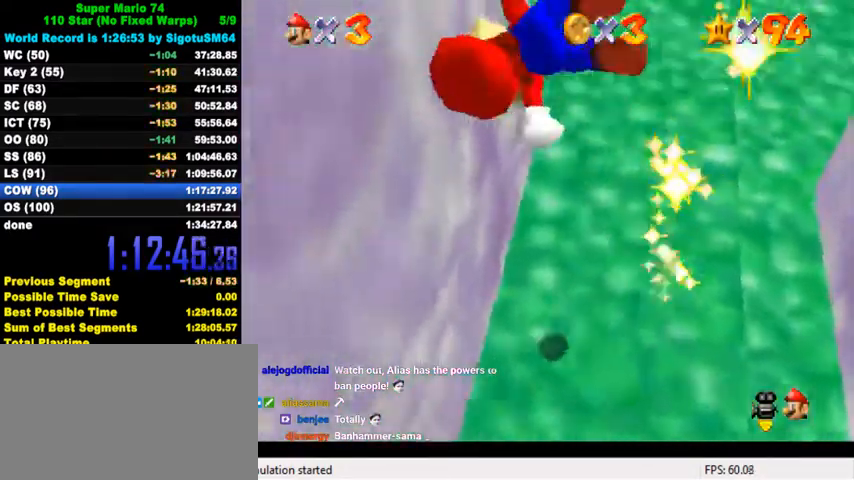
{"keys": ["right", "shift"], "events": [[34, "down", "up"], [67, "shift", "up"], [134, "right", "down"], [167, "left", "up"], [200, "shift", "down"]]}
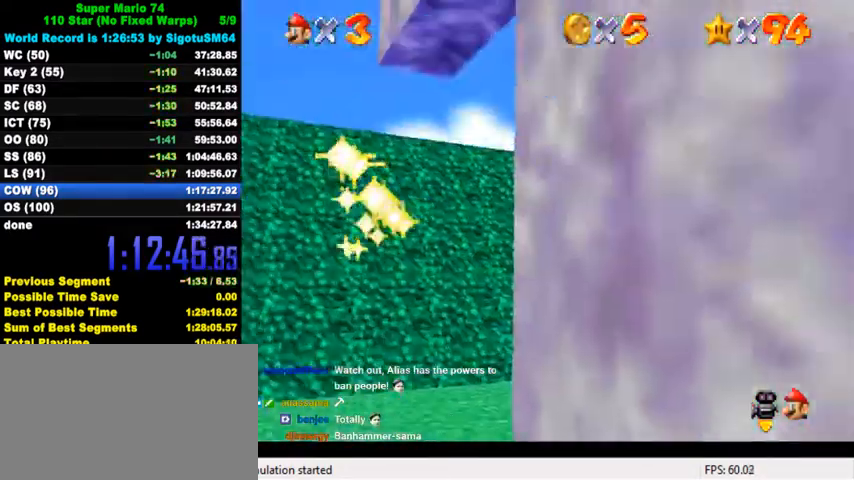
{"keys": ["down", "shift", "w"], "events": [[67, "shift", "up"], [100, "down", "down"], [134, "right", "up"], [134, "shift", "down"], [167, "left", "down"], [334, "left", "up"], [400, "w", "down"]]}
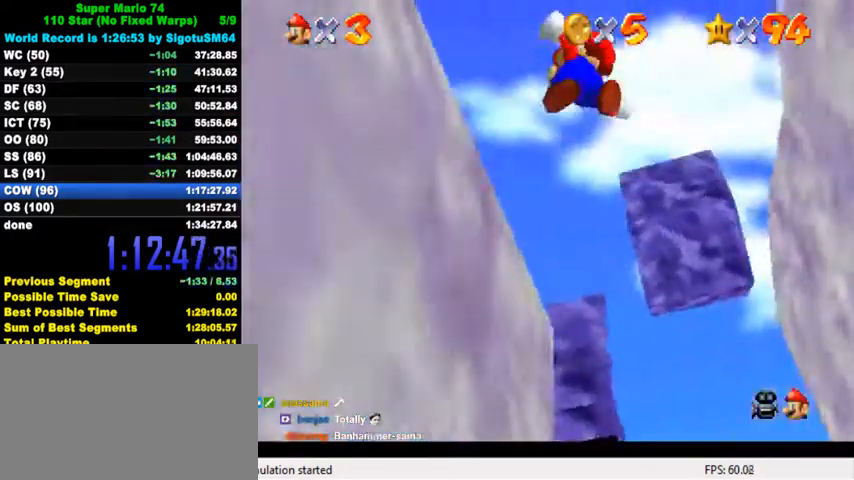
{"keys": ["shift"], "events": [[67, "w", "up"], [100, "left", "down"], [234, "shift", "up"], [267, "down", "up"], [267, "left", "up"], [467, "shift", "down"]]}
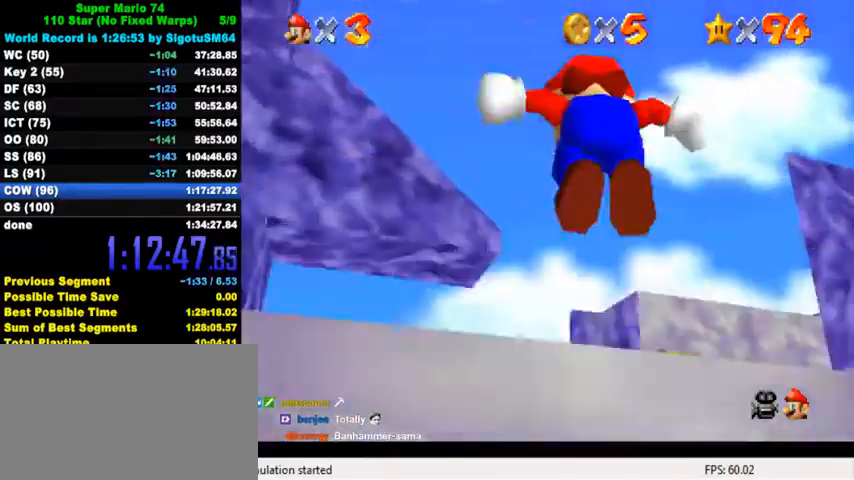
{"keys": [], "events": [[67, "down", "down"], [100, "a", "down"], [100, "s", "down"], [100, "shift", "up"], [134, "left", "down"], [234, "a", "up"], [234, "s", "up"], [367, "down", "up"], [367, "left", "up"]]}
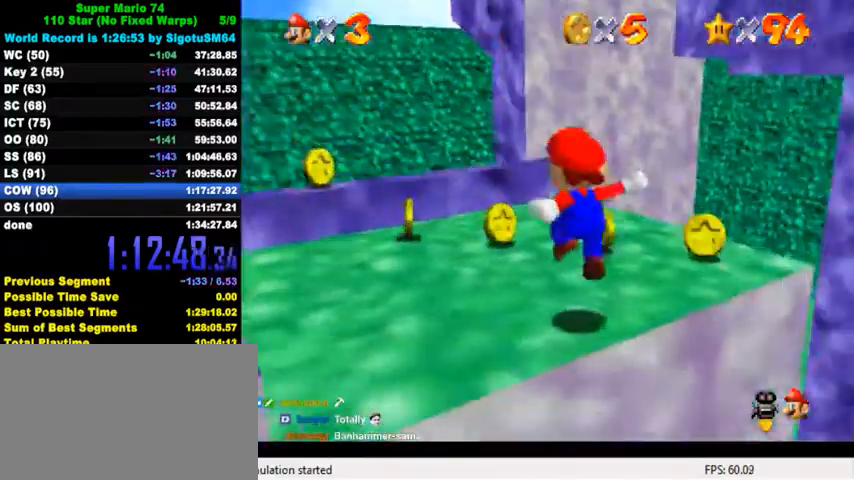
{"keys": ["left"], "events": [[434, "left", "down"]]}
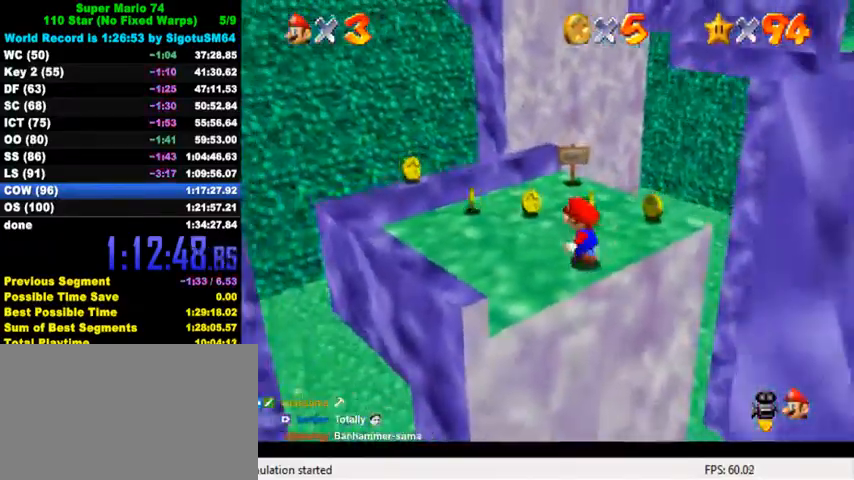
{"keys": ["up"], "events": [[67, "up", "down"], [334, "left", "up"]]}
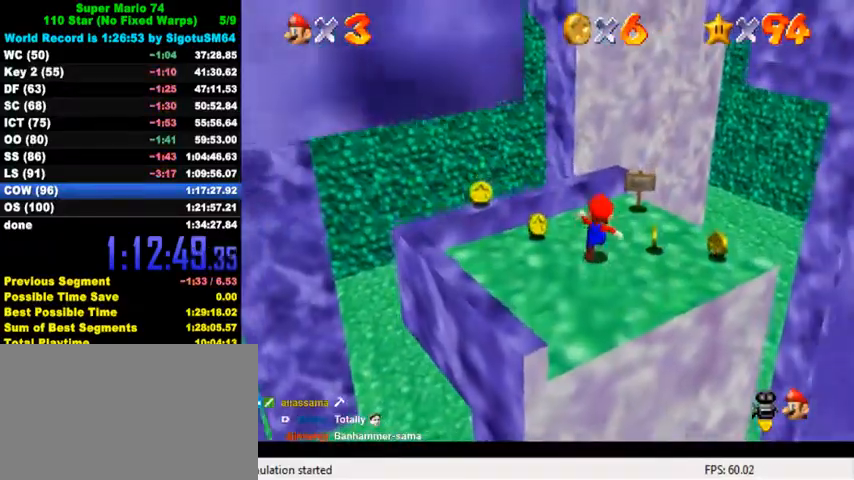
{"keys": ["shift", "up", "y"], "events": [[300, "y", "down"], [334, "shift", "down"]]}
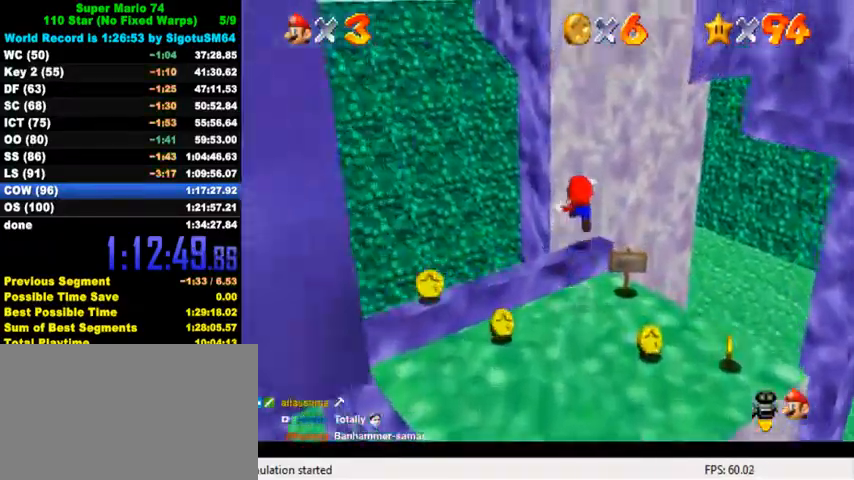
{"keys": ["left", "up"], "events": [[34, "shift", "up"], [67, "y", "up"], [167, "a", "down"], [267, "a", "up"], [334, "a", "down"], [467, "a", "up"], [467, "left", "down"]]}
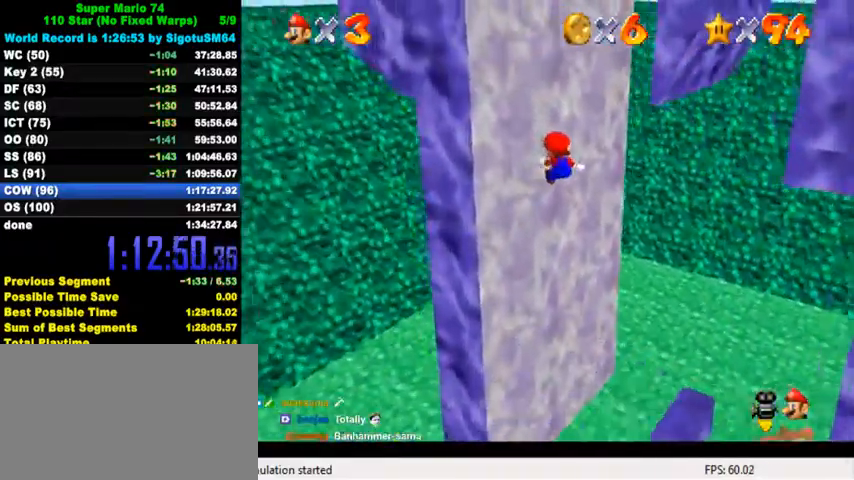
{"keys": ["right", "up"], "events": [[300, "up", "up"], [434, "left", "up"], [434, "right", "down"], [434, "up", "down"]]}
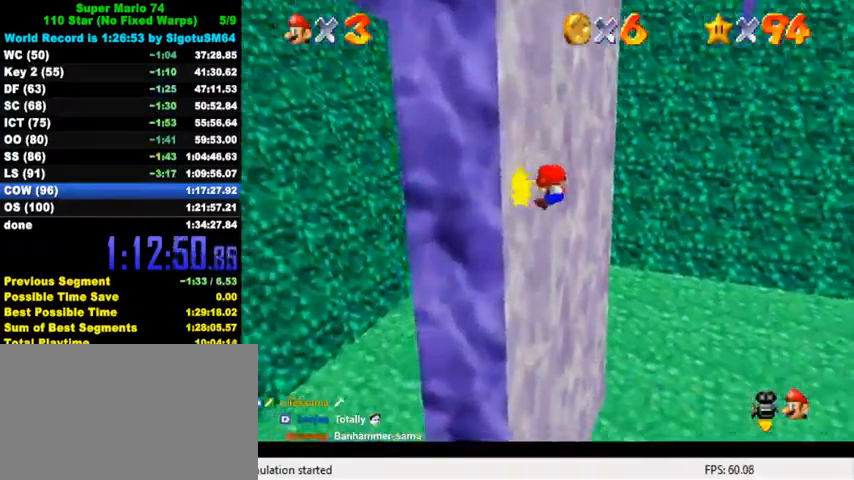
{"keys": ["right", "shift", "up"], "events": [[34, "shift", "down"], [200, "right", "up"], [300, "d", "down"], [367, "right", "down"], [500, "d", "up"]]}
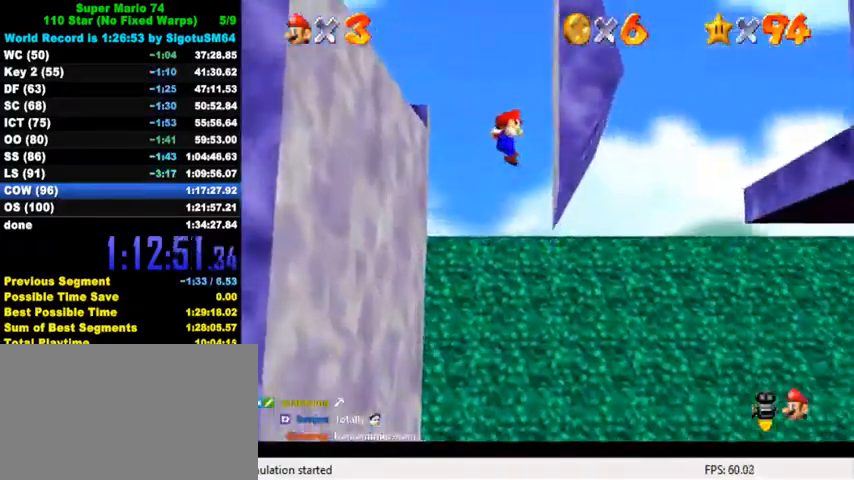
{"keys": ["d", "down", "left", "shift", "w"], "events": [[67, "shift", "up"], [100, "up", "up"], [234, "left", "down"], [234, "right", "up"], [234, "shift", "down"], [400, "w", "down"], [434, "d", "down"], [500, "down", "down"]]}